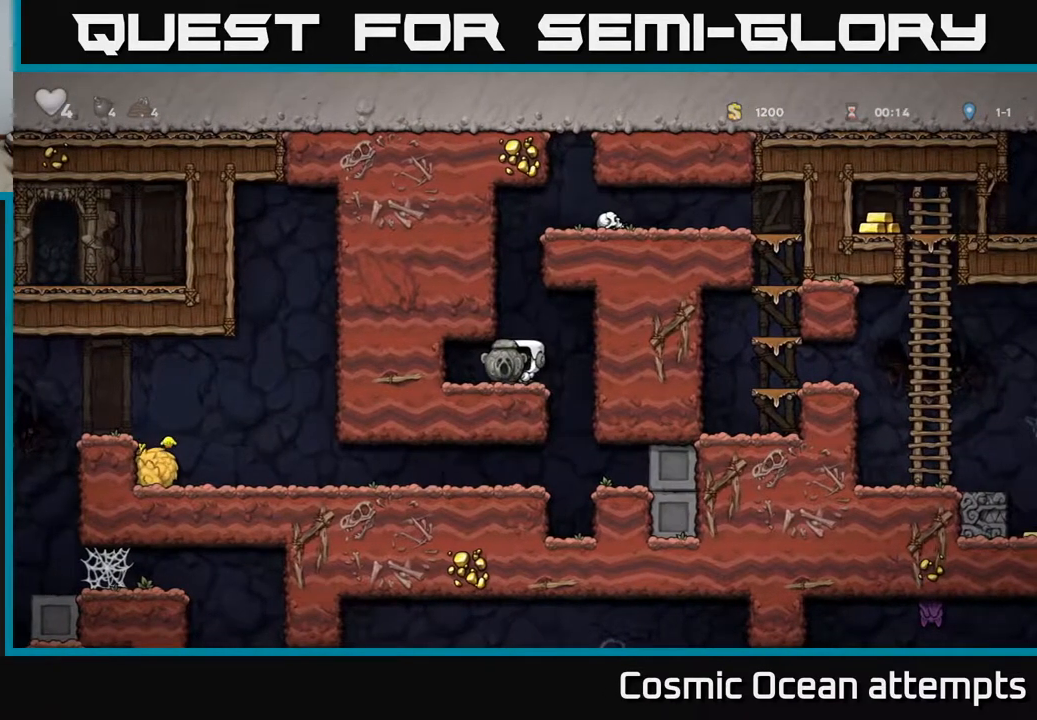
Gameplay with a controller (Xbox layout); each line is a JSON object with the inputs held at the frame after it. "events" lists button and stick changes between this image and that frame as [ms after this image, input, new state], when the widget could be followed in between. Not read: right_stick.
{"buttons": ["X", "DPAD_DOWN"], "left_stick": "center"}
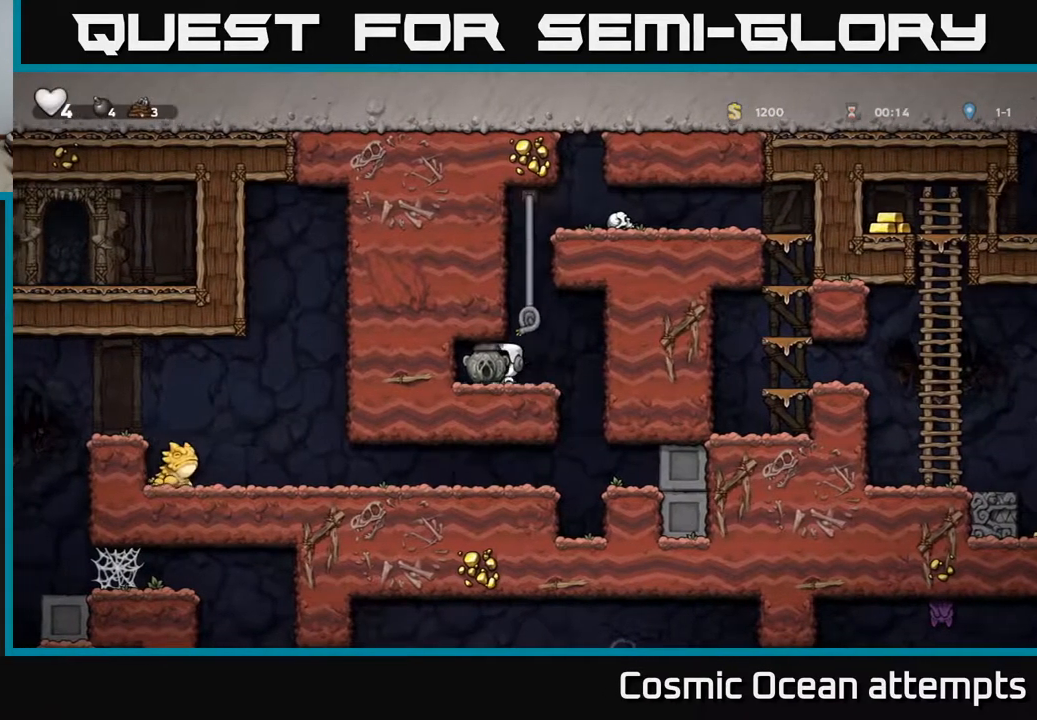
{"buttons": ["DPAD_UP"], "left_stick": "center", "events": [[83, "X", "up"], [100, "DPAD_DOWN", "up"], [167, "DPAD_RIGHT", "down"], [267, "A", "down"], [300, "DPAD_RIGHT", "up"], [333, "DPAD_LEFT", "down"], [333, "DPAD_UP", "down"], [450, "A", "up"], [483, "DPAD_LEFT", "up"]]}
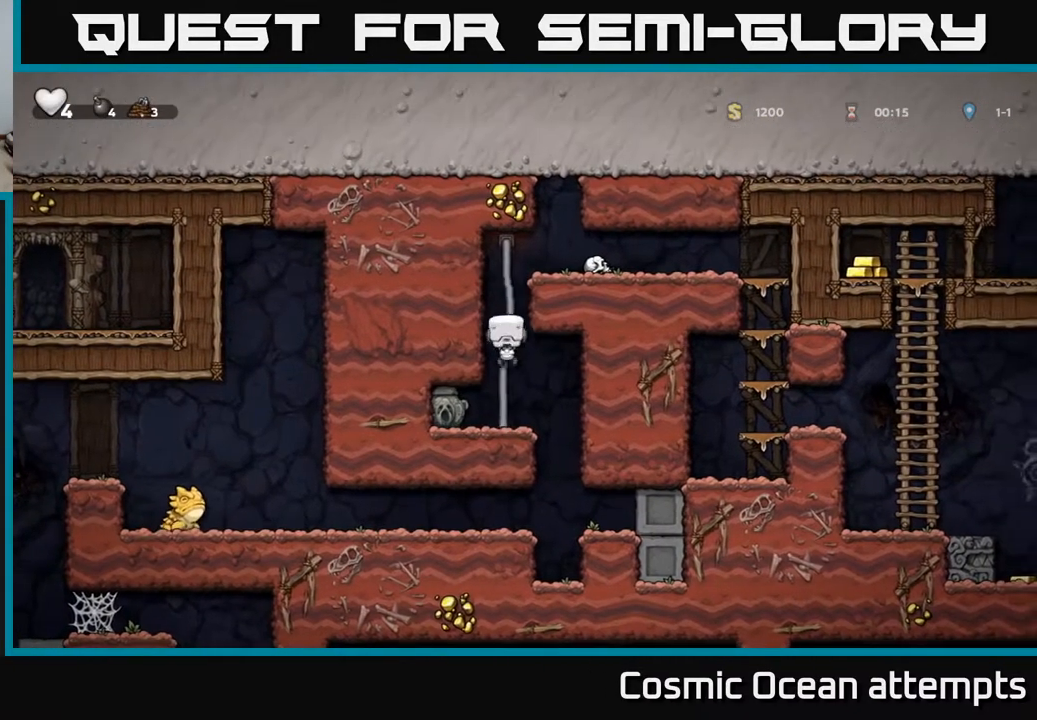
{"buttons": ["DPAD_RIGHT"], "left_stick": "center", "events": [[300, "DPAD_UP", "up"], [317, "DPAD_RIGHT", "down"], [333, "A", "down"], [333, "X", "down"], [450, "X", "up"], [467, "A", "up"]]}
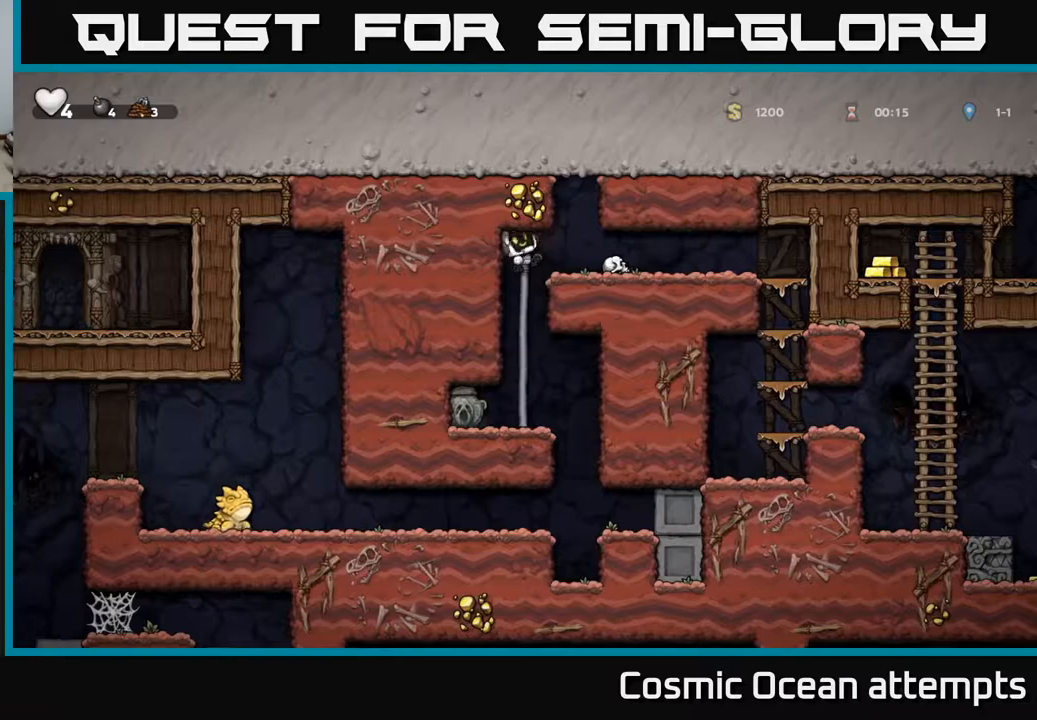
{"buttons": ["A", "DPAD_RIGHT"], "left_stick": "center", "events": [[450, "A", "down"]]}
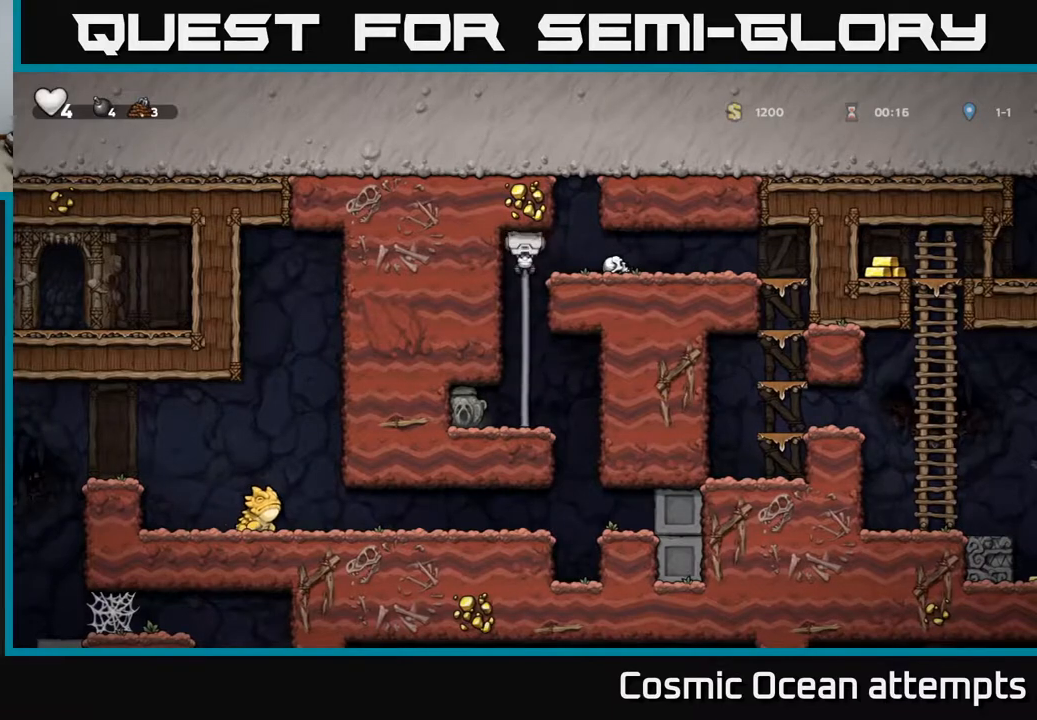
{"buttons": ["DPAD_RIGHT"], "left_stick": "center", "events": [[67, "A", "up"]]}
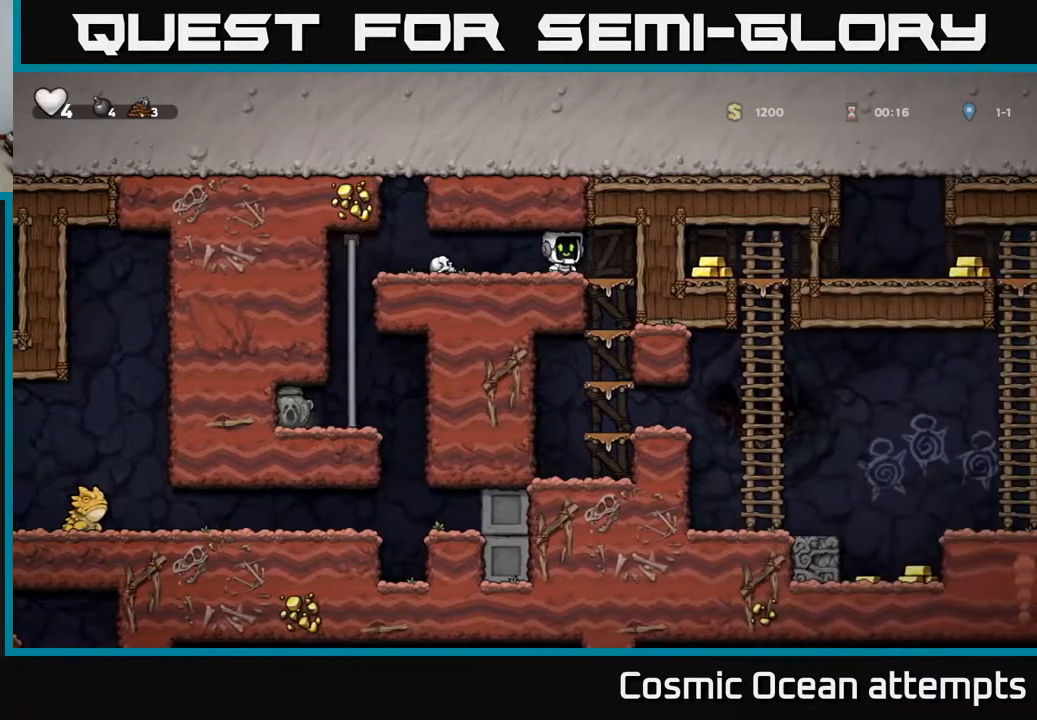
{"buttons": ["A", "DPAD_DOWN"], "left_stick": "center", "events": [[117, "DPAD_DOWN", "down"], [133, "DPAD_RIGHT", "up"], [167, "A", "down"], [283, "DPAD_DOWN", "up"], [300, "A", "up"], [400, "DPAD_DOWN", "down"], [467, "A", "down"]]}
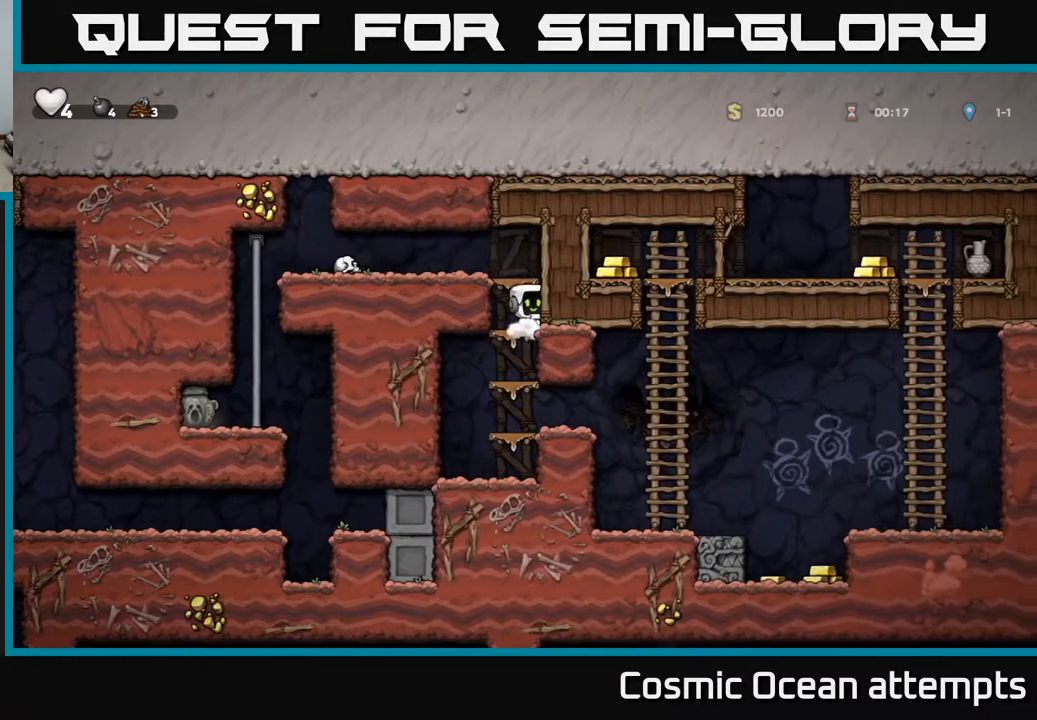
{"buttons": [], "left_stick": "center", "events": [[50, "A", "up"], [317, "A", "down"], [400, "A", "up"], [500, "DPAD_DOWN", "up"]]}
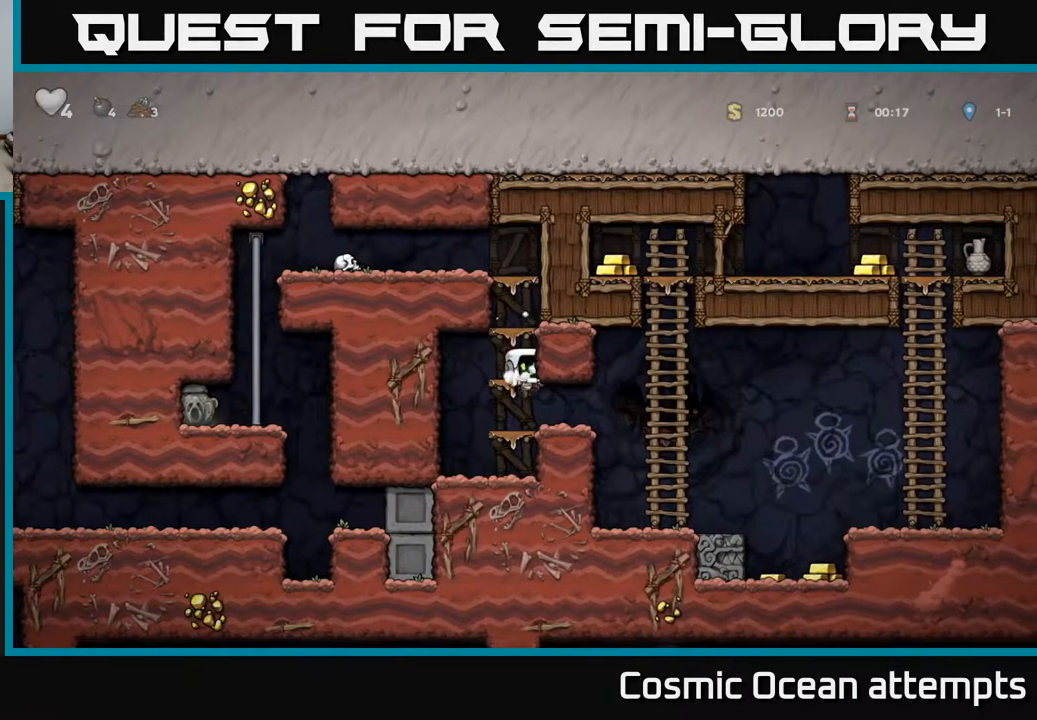
{"buttons": ["DPAD_UP"], "left_stick": "center", "events": [[117, "DPAD_RIGHT", "down"], [300, "A", "down"], [450, "A", "up"], [450, "DPAD_RIGHT", "up"], [483, "DPAD_UP", "down"]]}
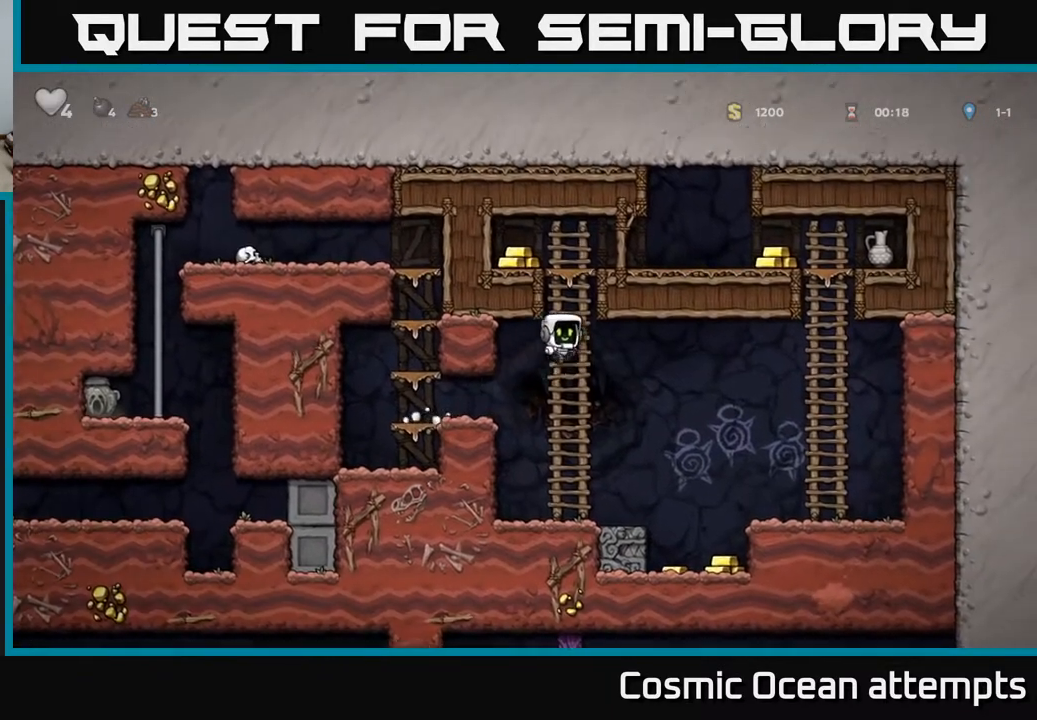
{"buttons": ["DPAD_LEFT"], "left_stick": "center", "events": [[333, "A", "down"], [333, "DPAD_LEFT", "down"], [350, "DPAD_UP", "up"], [433, "A", "up"]]}
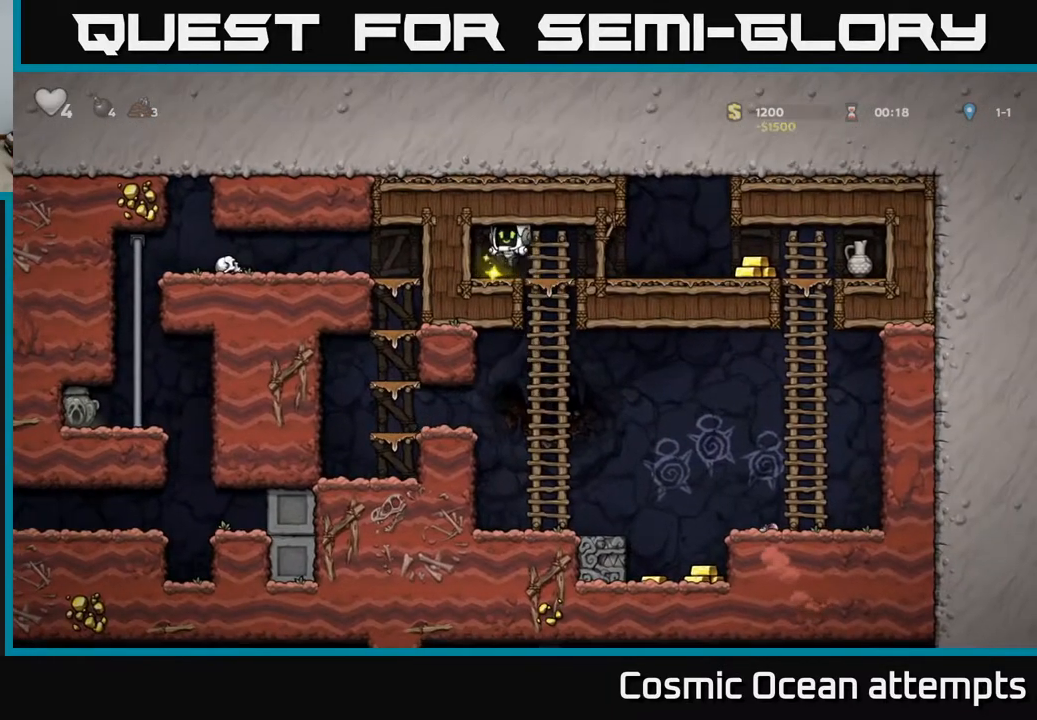
{"buttons": ["DPAD_RIGHT"], "left_stick": "center", "events": [[17, "DPAD_LEFT", "up"], [83, "DPAD_RIGHT", "down"]]}
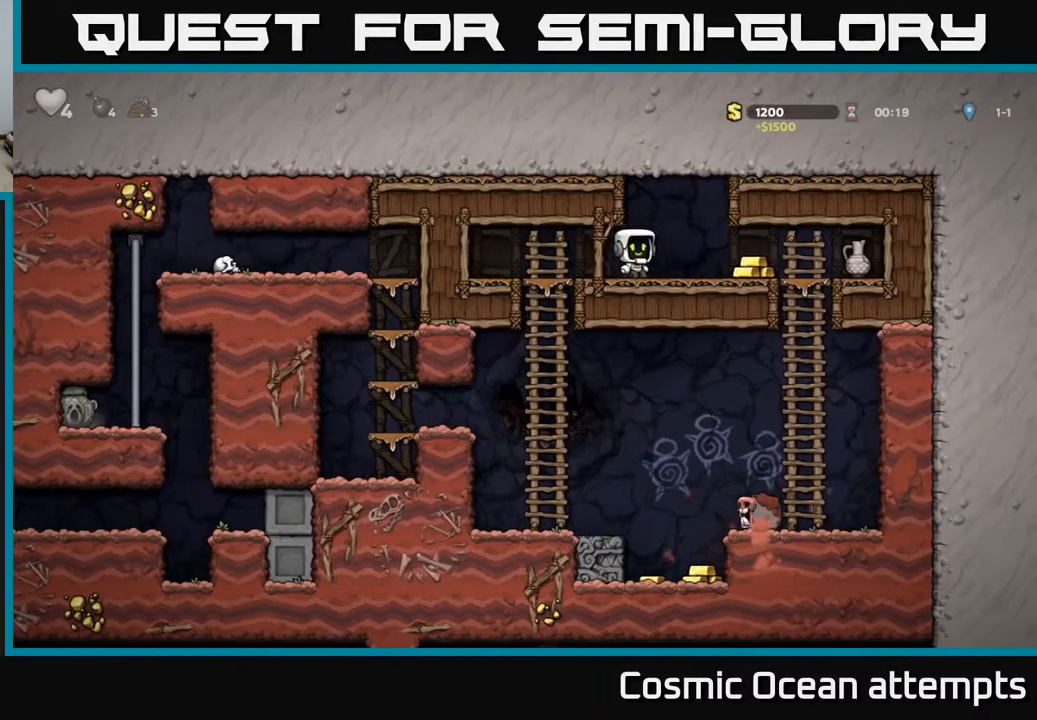
{"buttons": [], "left_stick": "center", "events": [[500, "DPAD_RIGHT", "up"]]}
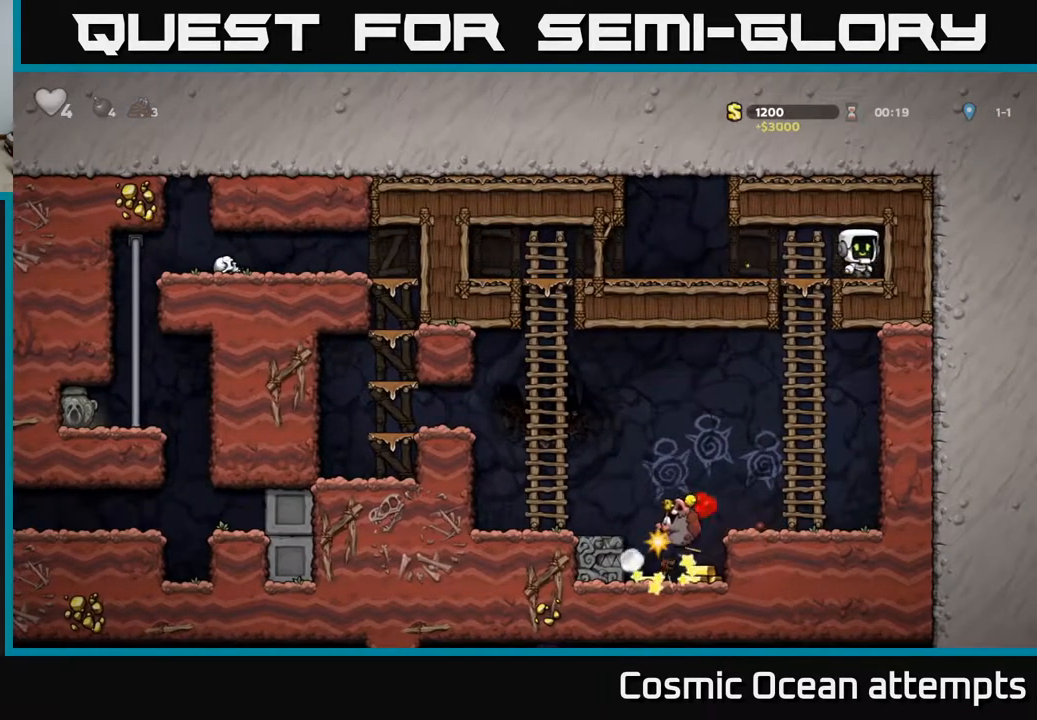
{"buttons": ["DPAD_DOWN"], "left_stick": "center", "events": [[17, "DPAD_DOWN", "down"], [100, "X", "down"], [167, "X", "up"], [183, "DPAD_DOWN", "up"], [183, "DPAD_LEFT", "down"], [350, "DPAD_DOWN", "down"], [350, "DPAD_LEFT", "up"], [383, "A", "down"], [500, "A", "up"]]}
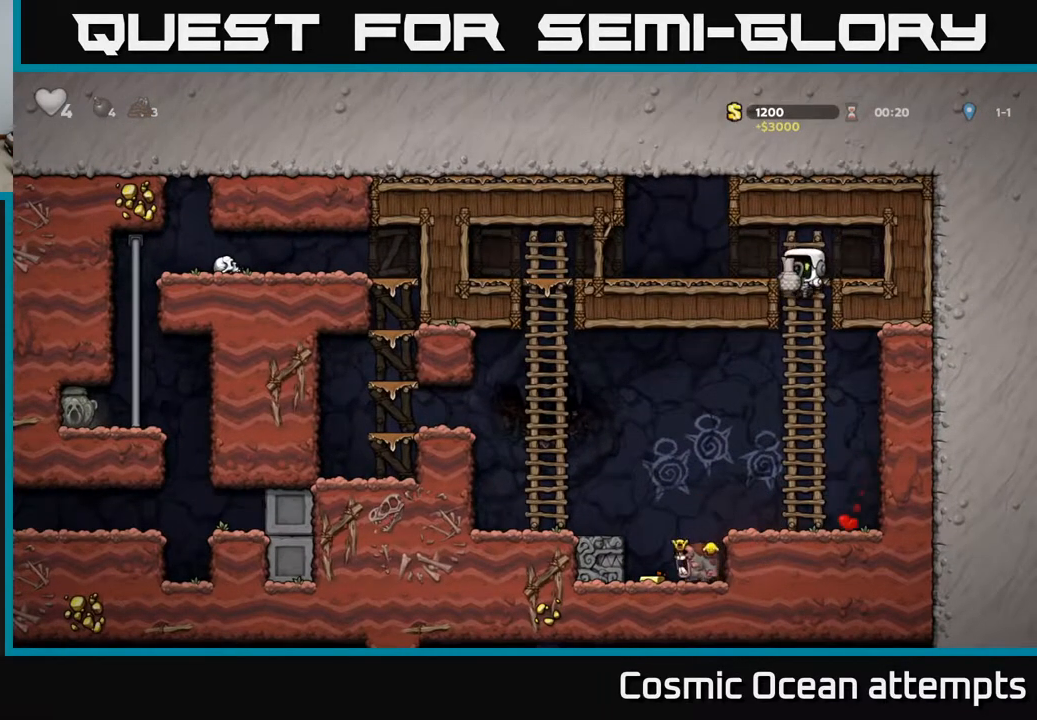
{"buttons": [], "left_stick": "center", "events": [[67, "DPAD_DOWN", "up"], [350, "DPAD_LEFT", "down"], [450, "DPAD_LEFT", "up"]]}
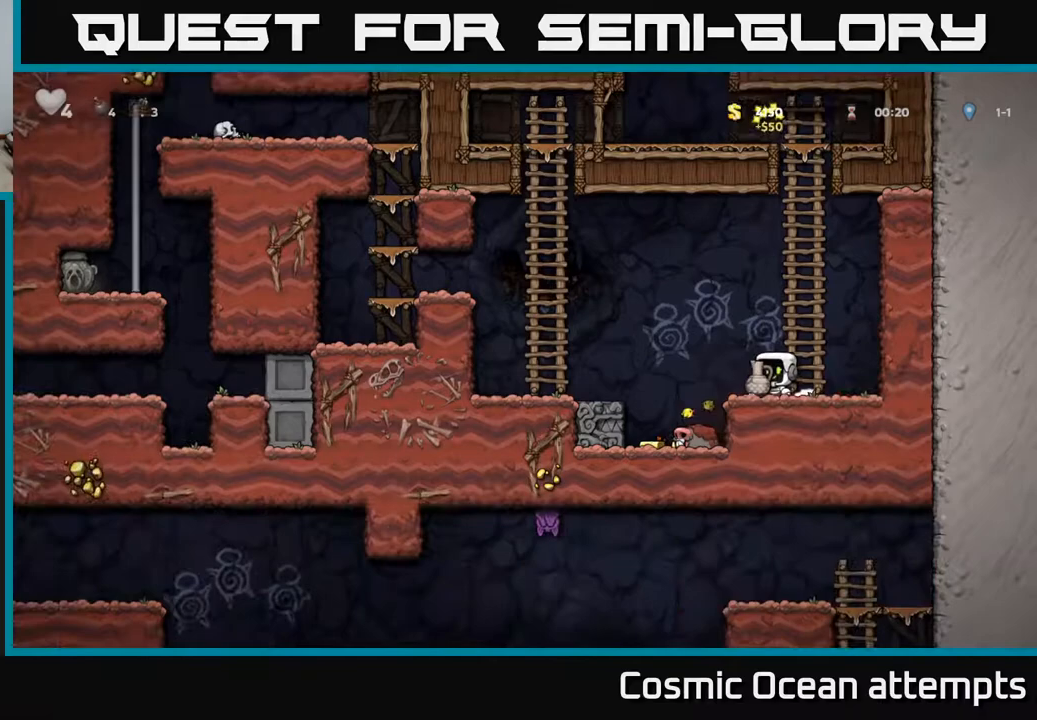
{"buttons": ["DPAD_DOWN"], "left_stick": "center", "events": [[67, "A", "down"], [150, "A", "up"], [183, "DPAD_DOWN", "down"], [400, "X", "down"], [500, "X", "up"]]}
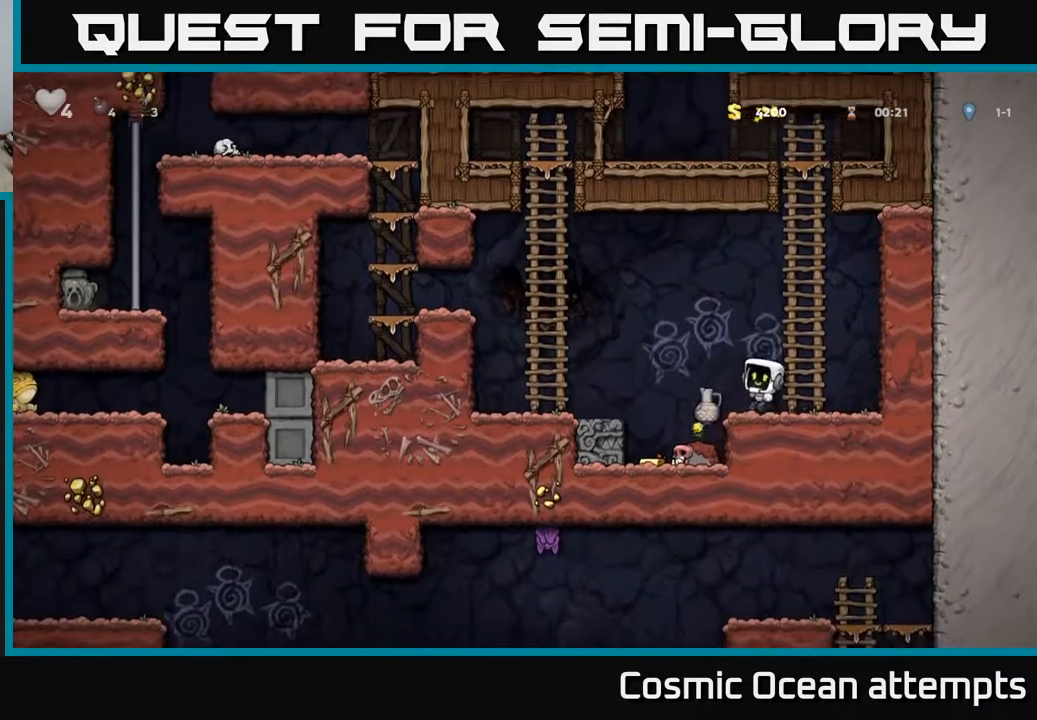
{"buttons": [], "left_stick": "center", "events": [[100, "DPAD_DOWN", "up"], [300, "DPAD_LEFT", "down"], [450, "DPAD_LEFT", "up"]]}
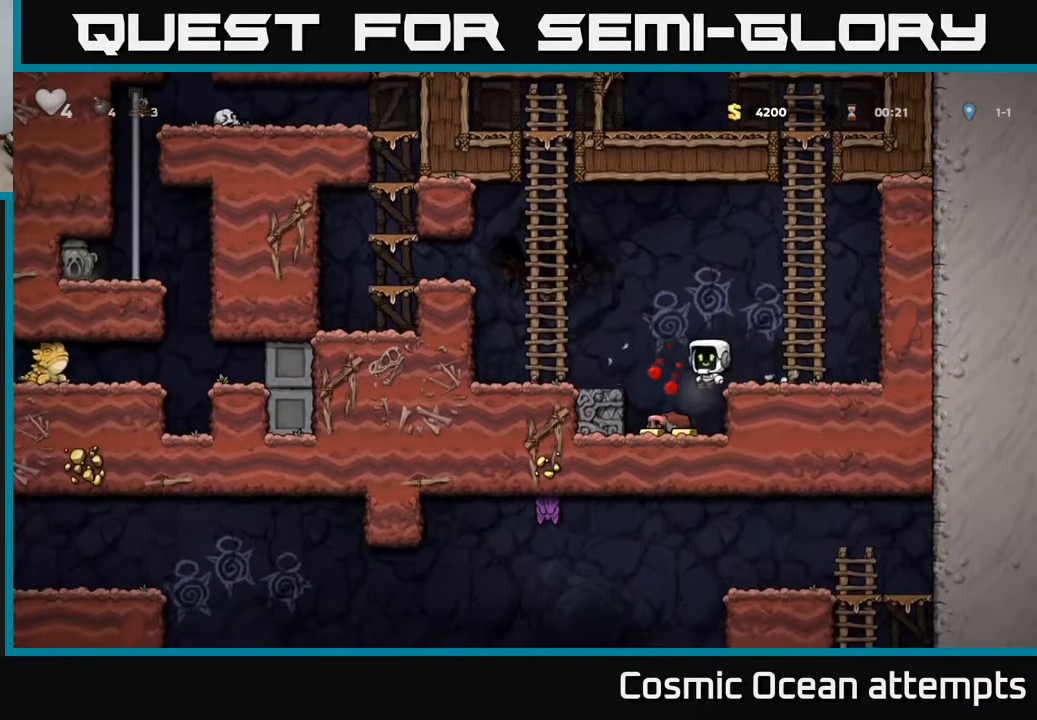
{"buttons": ["DPAD_LEFT"], "left_stick": "center", "events": [[150, "DPAD_RIGHT", "down"], [250, "DPAD_RIGHT", "up"], [283, "DPAD_LEFT", "down"]]}
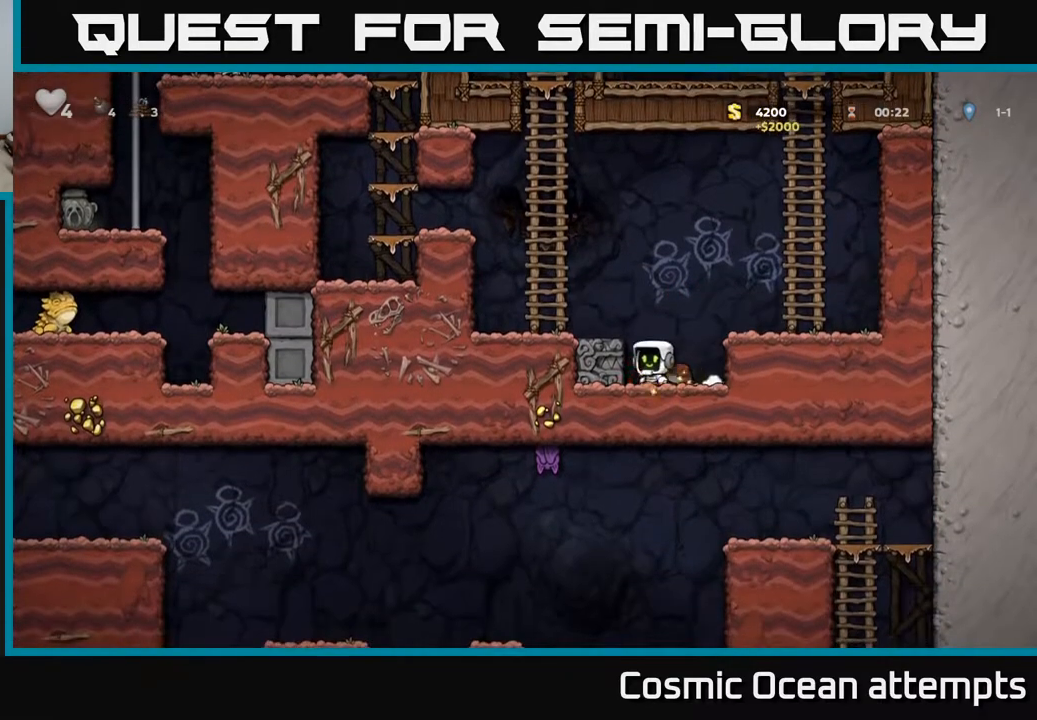
{"buttons": [], "left_stick": "center", "events": [[67, "DPAD_LEFT", "up"], [83, "A", "down"], [183, "DPAD_LEFT", "down"], [217, "A", "up"], [317, "DPAD_LEFT", "up"]]}
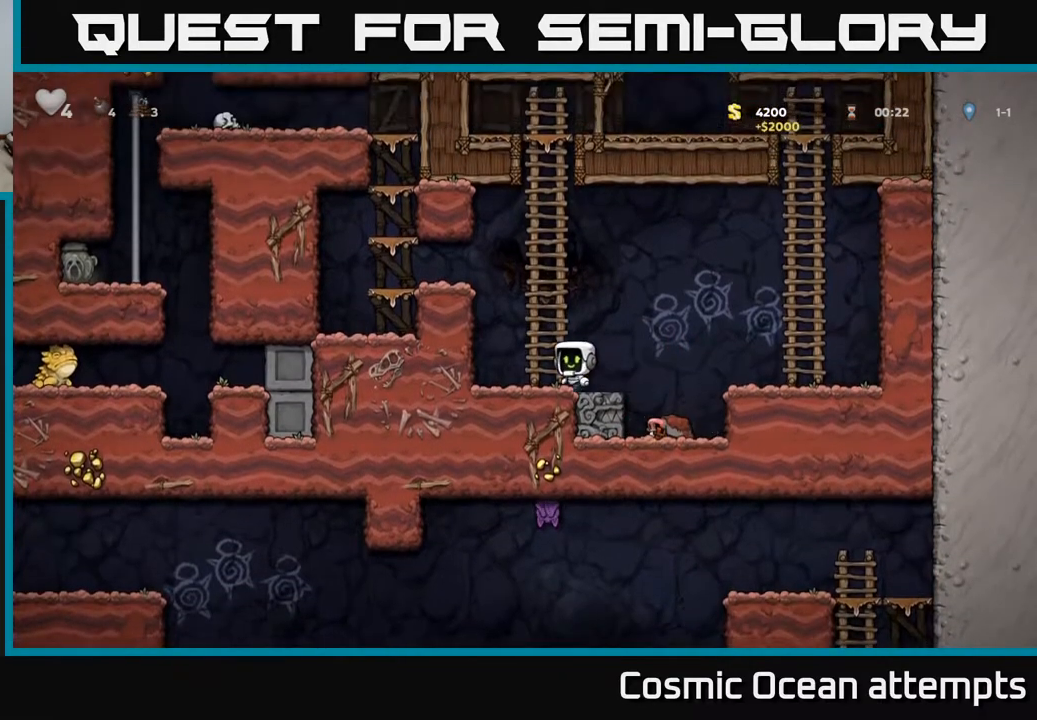
{"buttons": ["DPAD_LEFT"], "left_stick": "center", "events": [[17, "DPAD_LEFT", "down"], [50, "A", "down"], [233, "A", "up"], [383, "A", "down"], [500, "A", "up"]]}
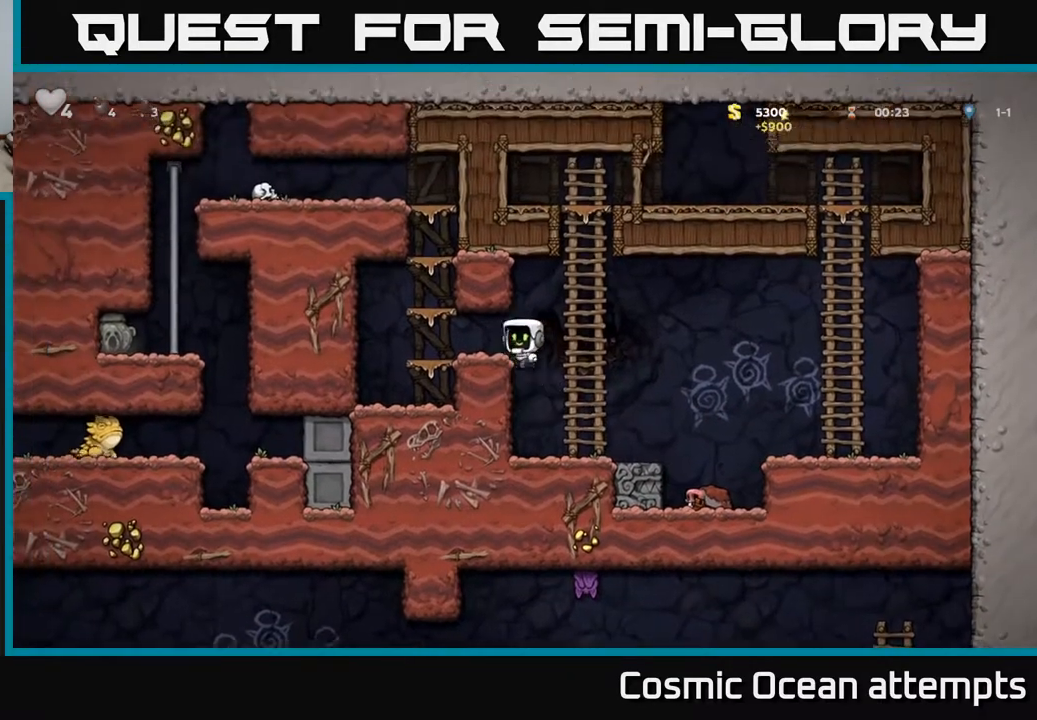
{"buttons": ["A", "DPAD_RIGHT"], "left_stick": "center", "events": [[267, "DPAD_LEFT", "up"], [267, "DPAD_UP", "down"], [300, "A", "down"], [400, "DPAD_RIGHT", "down"], [417, "DPAD_UP", "up"]]}
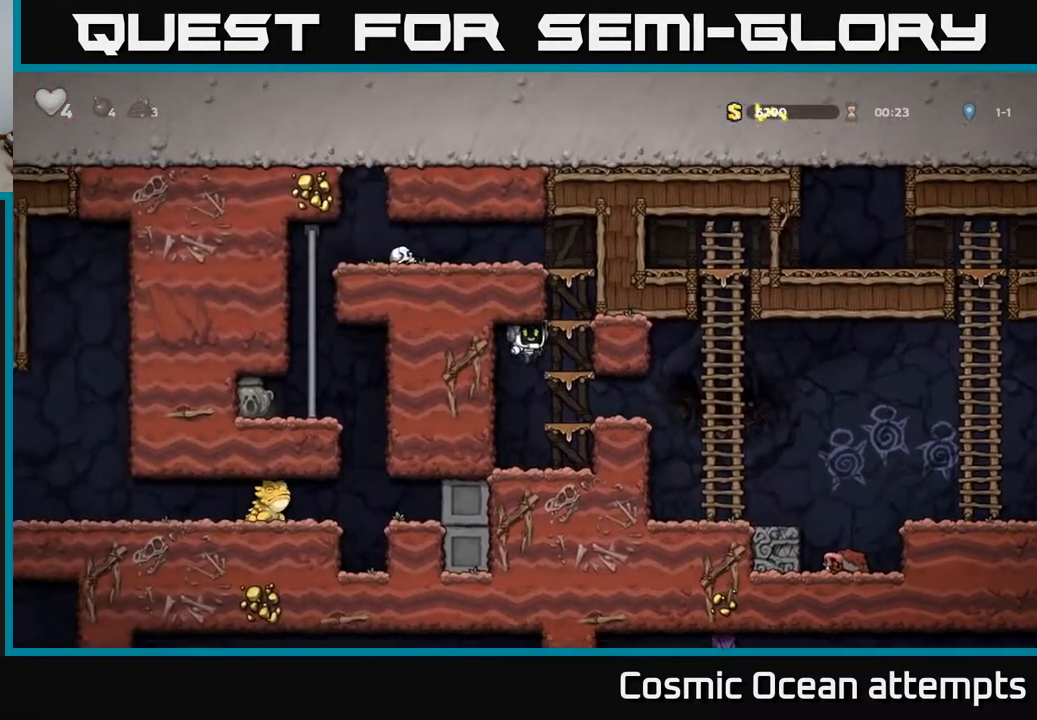
{"buttons": ["A", "DPAD_LEFT"], "left_stick": "center", "events": [[33, "A", "up"], [167, "A", "down"], [167, "DPAD_RIGHT", "up"], [350, "A", "up"], [417, "DPAD_LEFT", "down"], [483, "A", "down"]]}
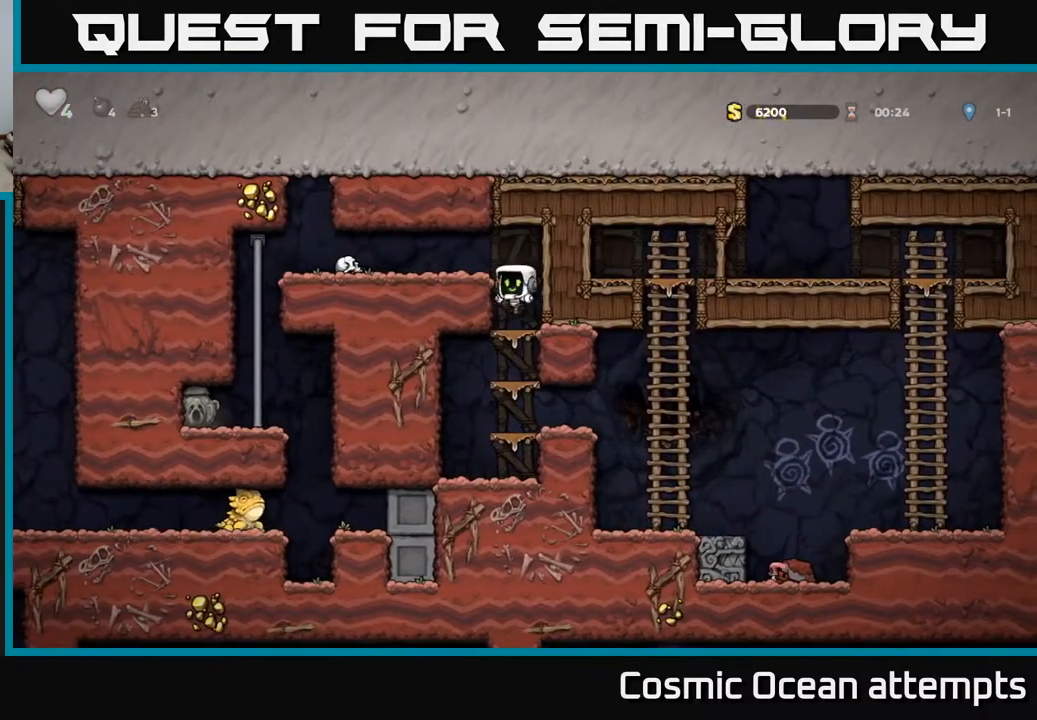
{"buttons": ["DPAD_LEFT"], "left_stick": "center", "events": [[167, "A", "up"]]}
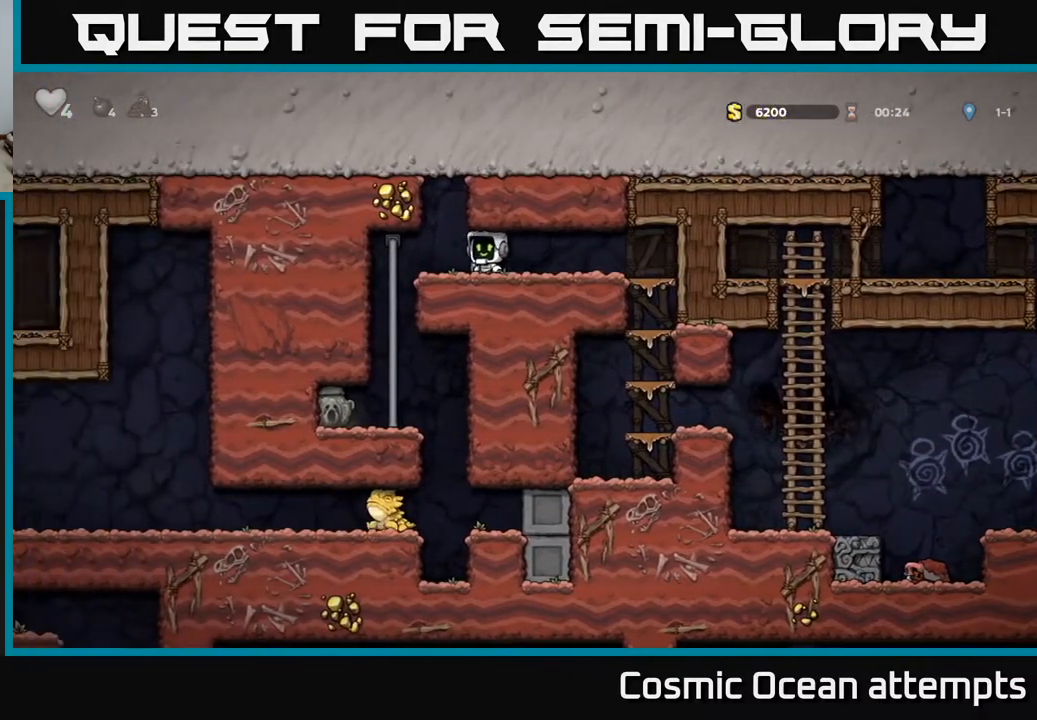
{"buttons": [], "left_stick": "center", "events": [[183, "DPAD_LEFT", "up"]]}
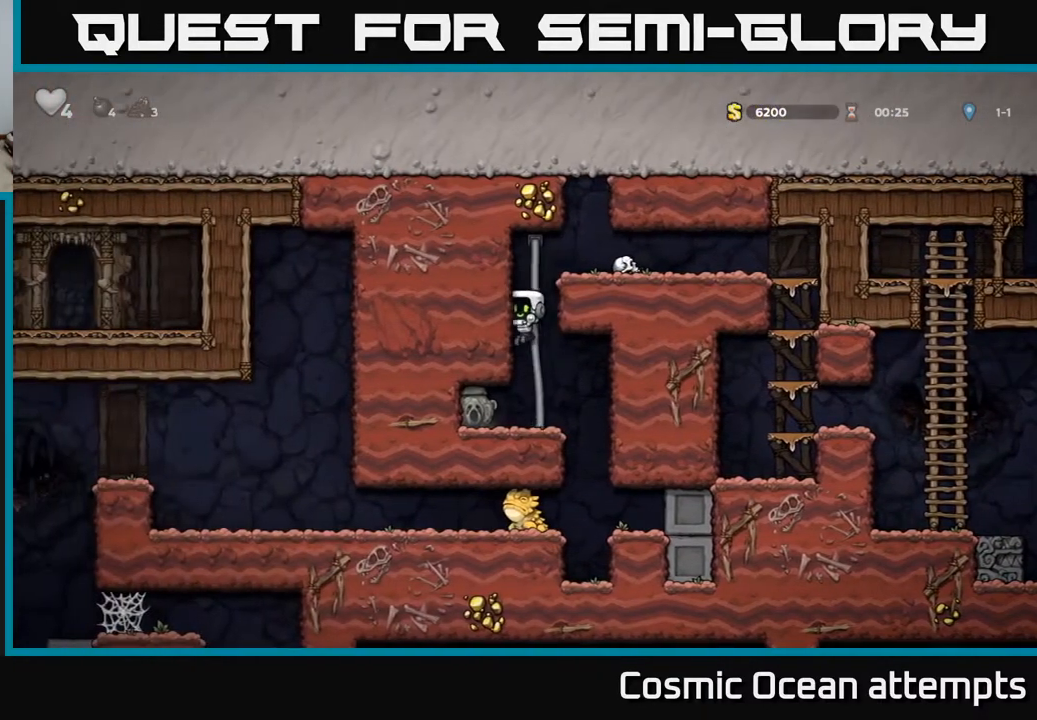
{"buttons": ["DPAD_RIGHT"], "left_stick": "center", "events": [[33, "DPAD_LEFT", "down"], [233, "DPAD_DOWN", "down"], [267, "DPAD_LEFT", "up"], [283, "X", "down"], [333, "DPAD_RIGHT", "down"], [367, "X", "up"], [383, "DPAD_DOWN", "up"]]}
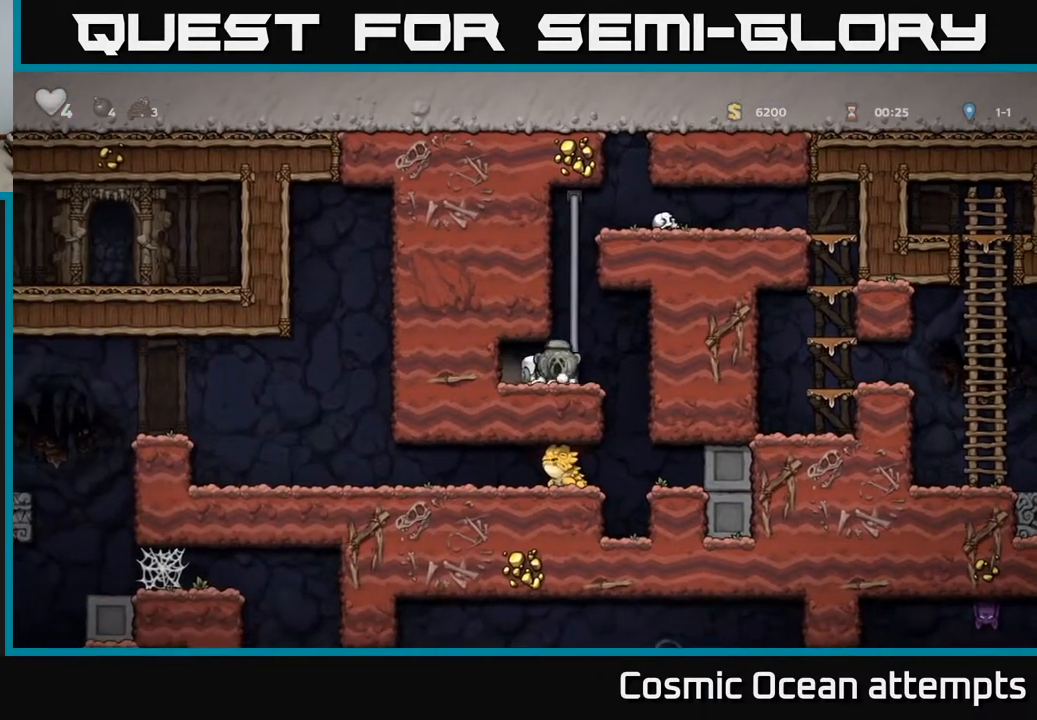
{"buttons": ["DPAD_LEFT"], "left_stick": "center", "events": [[100, "DPAD_RIGHT", "up"], [283, "DPAD_LEFT", "down"]]}
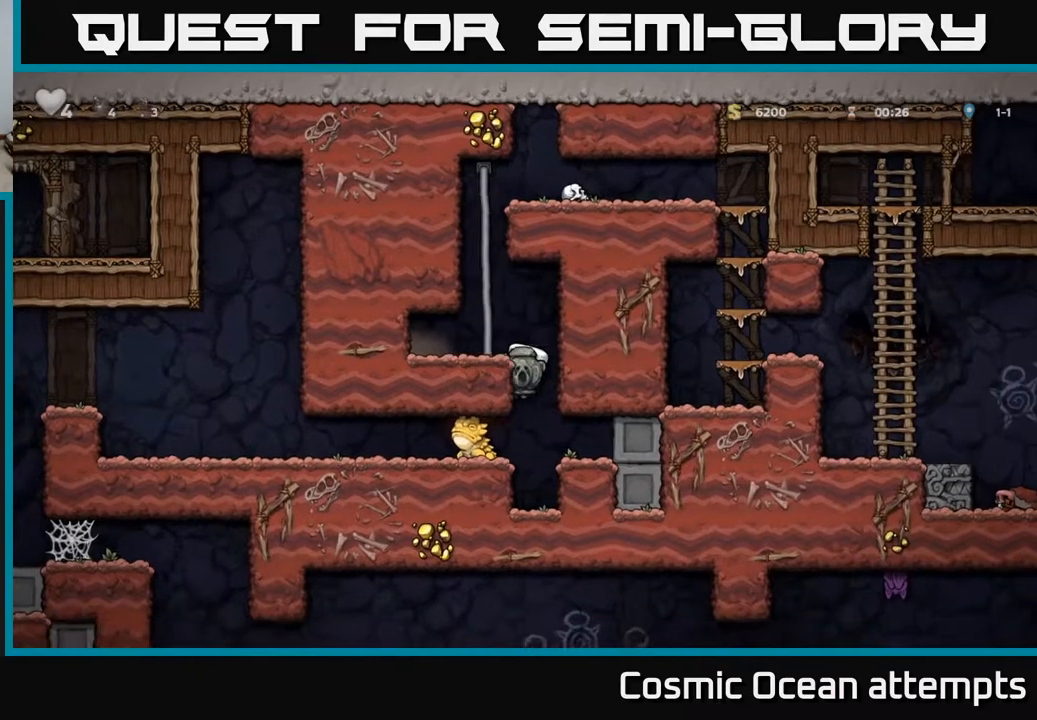
{"buttons": [], "left_stick": "center", "events": [[17, "DPAD_LEFT", "up"]]}
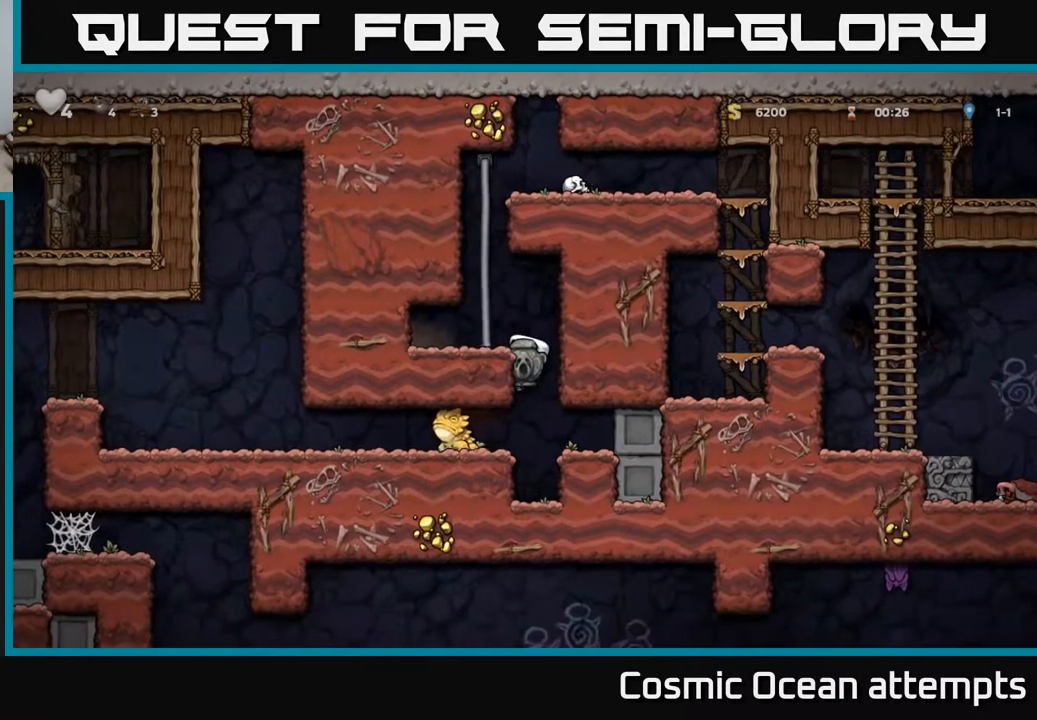
{"buttons": ["A", "DPAD_DOWN"], "left_stick": "center", "events": [[233, "DPAD_DOWN", "down"], [383, "A", "down"]]}
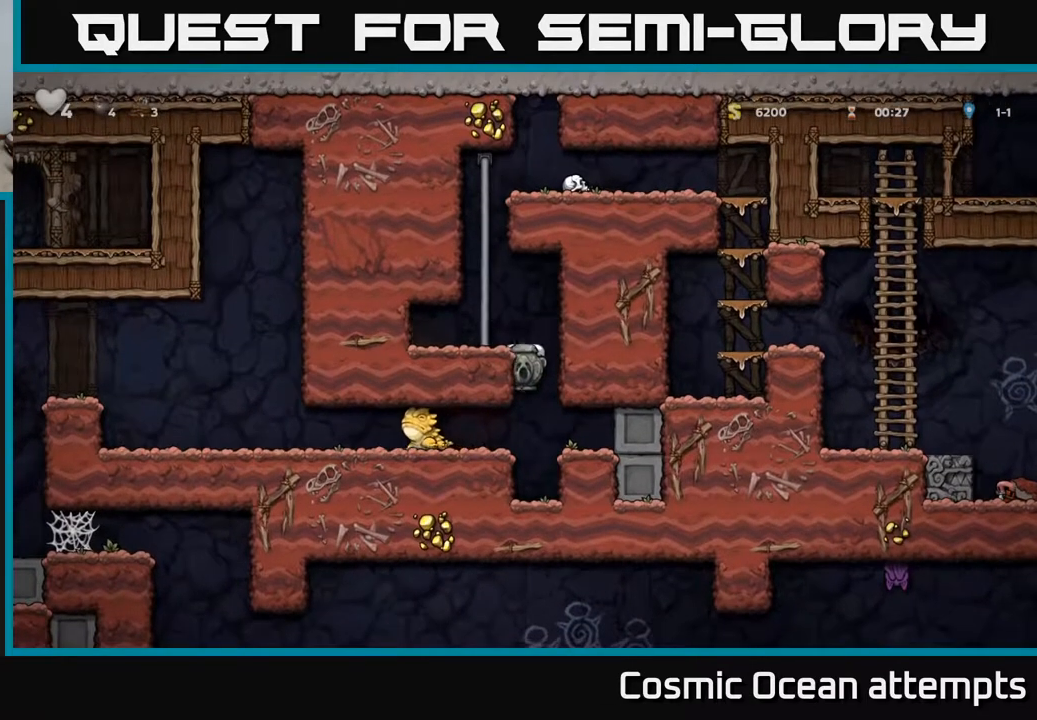
{"buttons": ["DPAD_DOWN"], "left_stick": "center", "events": [[17, "A", "up"], [50, "DPAD_DOWN", "up"], [450, "DPAD_DOWN", "down"]]}
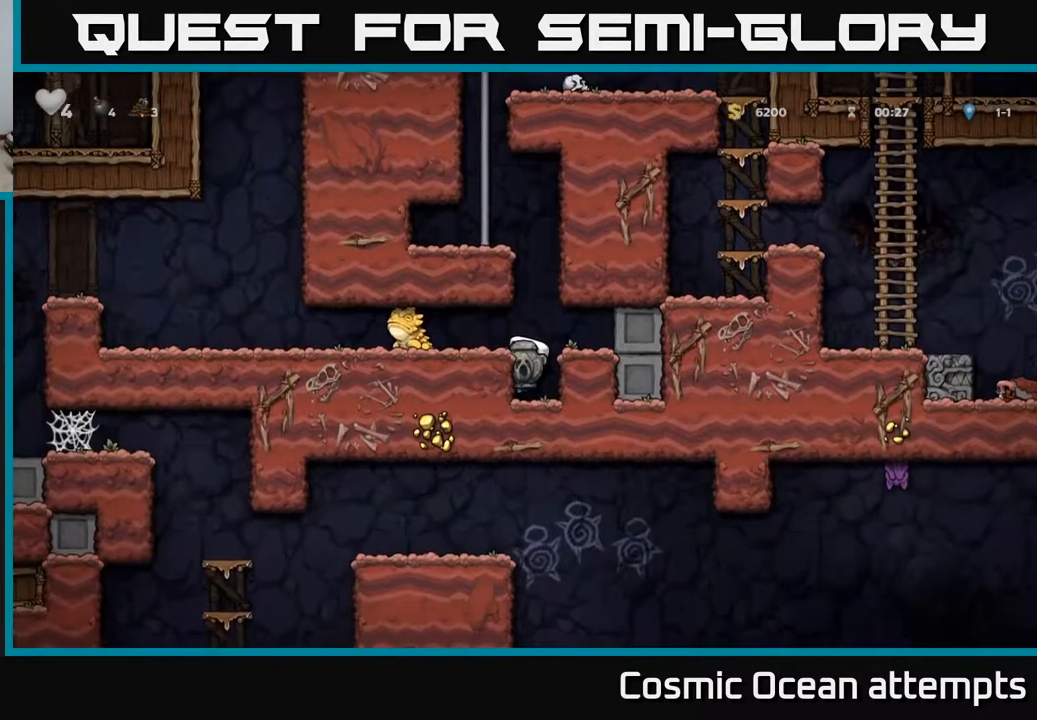
{"buttons": [], "left_stick": "center", "events": [[17, "A", "down"], [133, "A", "up"], [183, "DPAD_DOWN", "up"], [267, "DPAD_DOWN", "down"], [400, "X", "down"], [500, "DPAD_DOWN", "up"], [500, "X", "up"]]}
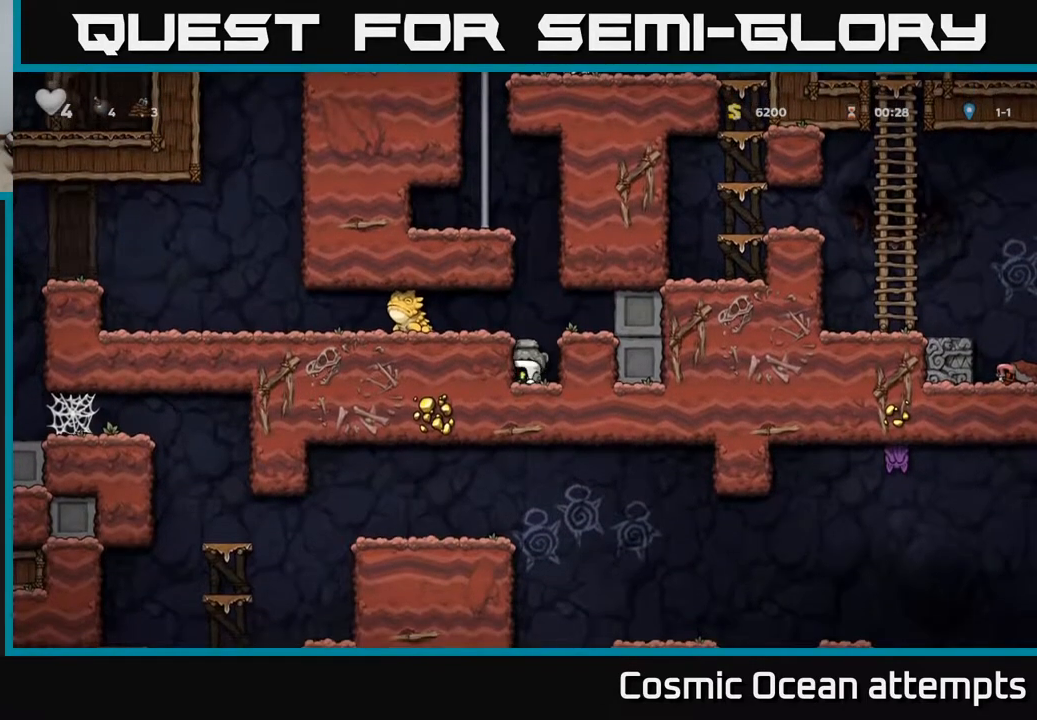
{"buttons": [], "left_stick": "center", "events": [[83, "A", "down"], [183, "DPAD_LEFT", "down"], [233, "A", "up"], [283, "DPAD_LEFT", "up"]]}
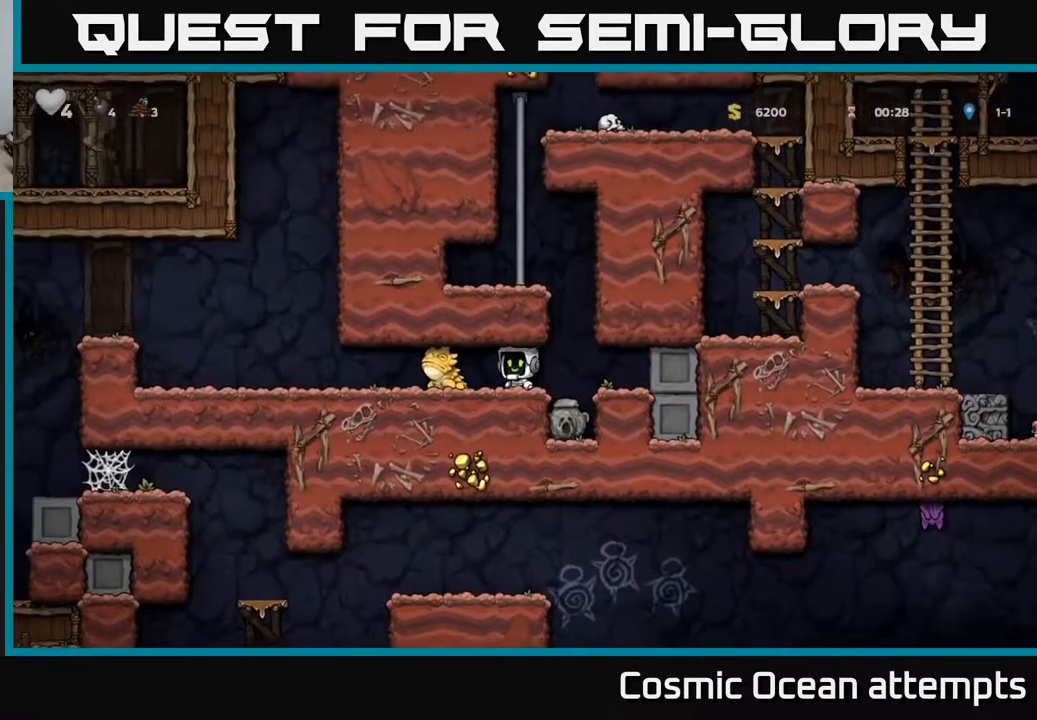
{"buttons": ["DPAD_RIGHT"], "left_stick": "center", "events": [[67, "X", "down"], [167, "DPAD_LEFT", "down"], [183, "X", "up"], [250, "DPAD_LEFT", "up"], [417, "DPAD_RIGHT", "down"]]}
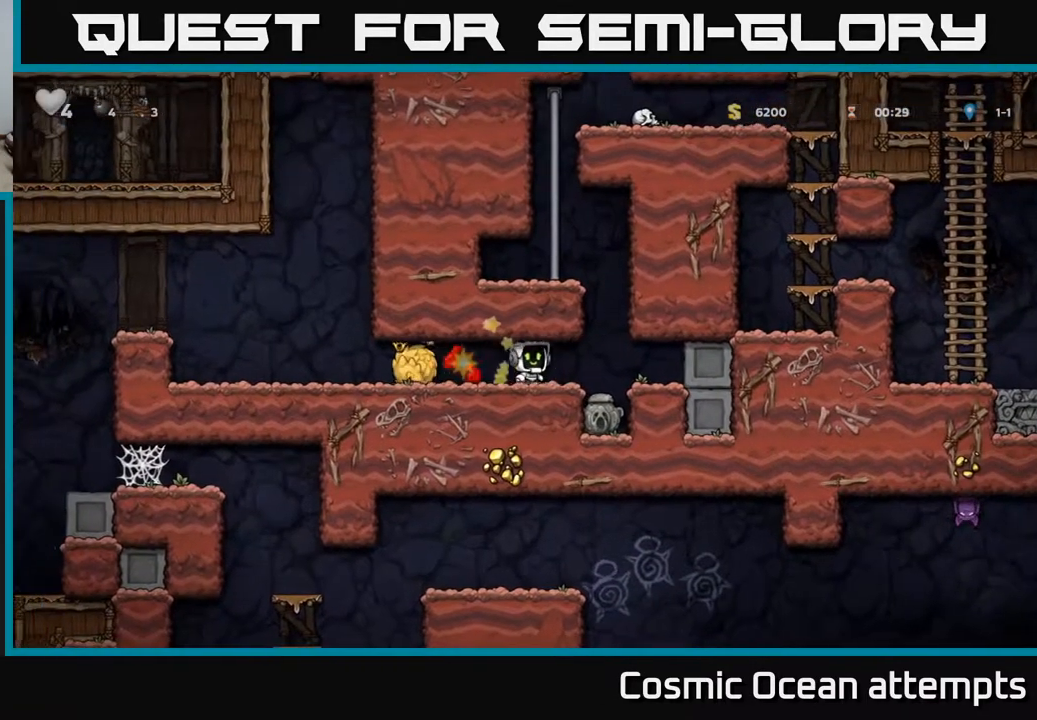
{"buttons": [], "left_stick": "center", "events": [[133, "DPAD_RIGHT", "up"], [283, "DPAD_LEFT", "down"], [350, "DPAD_LEFT", "up"]]}